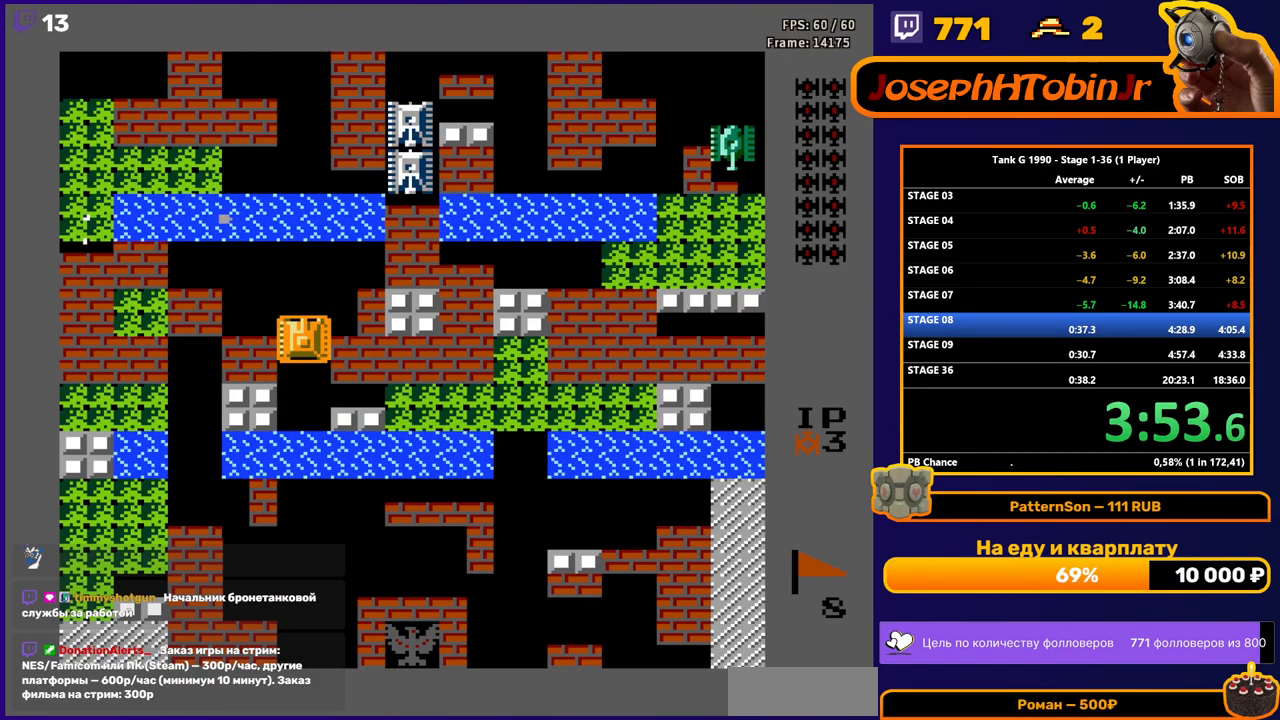
Gameplay with a controller (Nintendo layout); each line is a JSON object with the inputs held at the frame after it. "events" lists button and stick changes between this image and that frame as [ms after this image, input, new state], when the widget could be followed in between. Not read: L3 R3.
{"buttons": ["DPAD_UP"], "events": []}
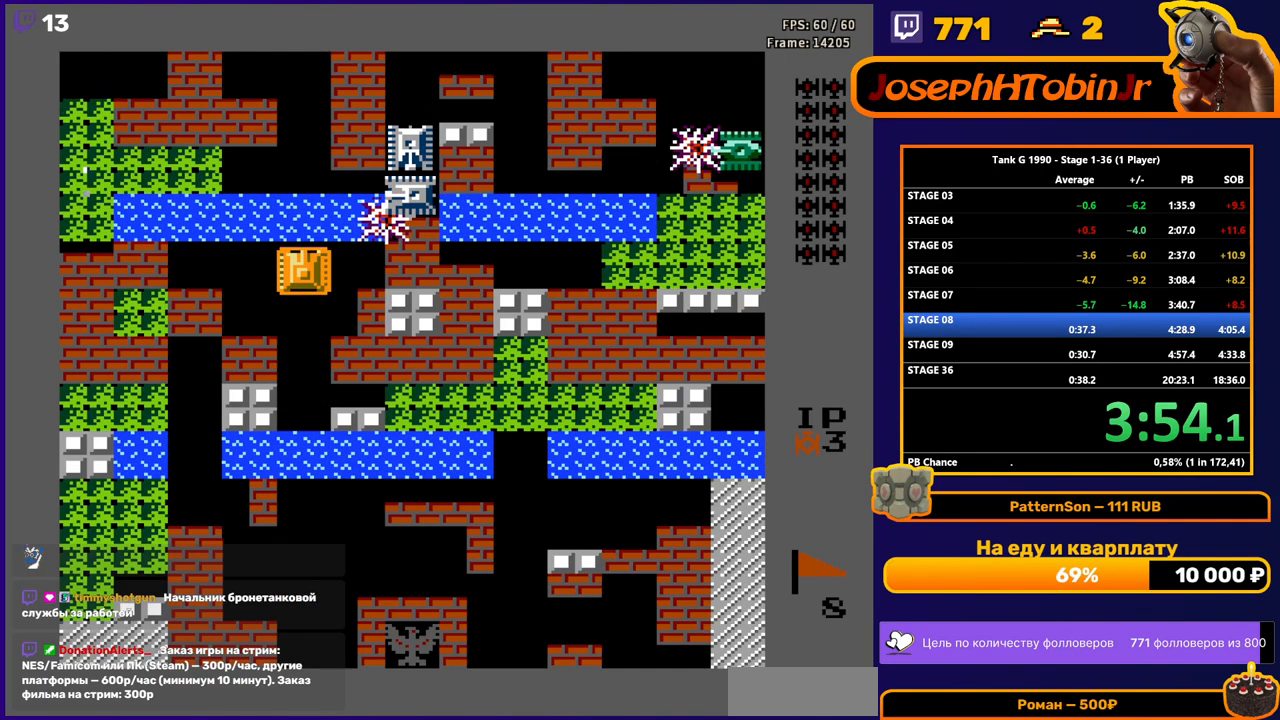
{"buttons": ["B", "DPAD_LEFT"], "events": [[17, "DPAD_LEFT", "down"], [33, "DPAD_UP", "up"], [83, "B", "down"], [367, "B", "up"], [417, "B", "down"]]}
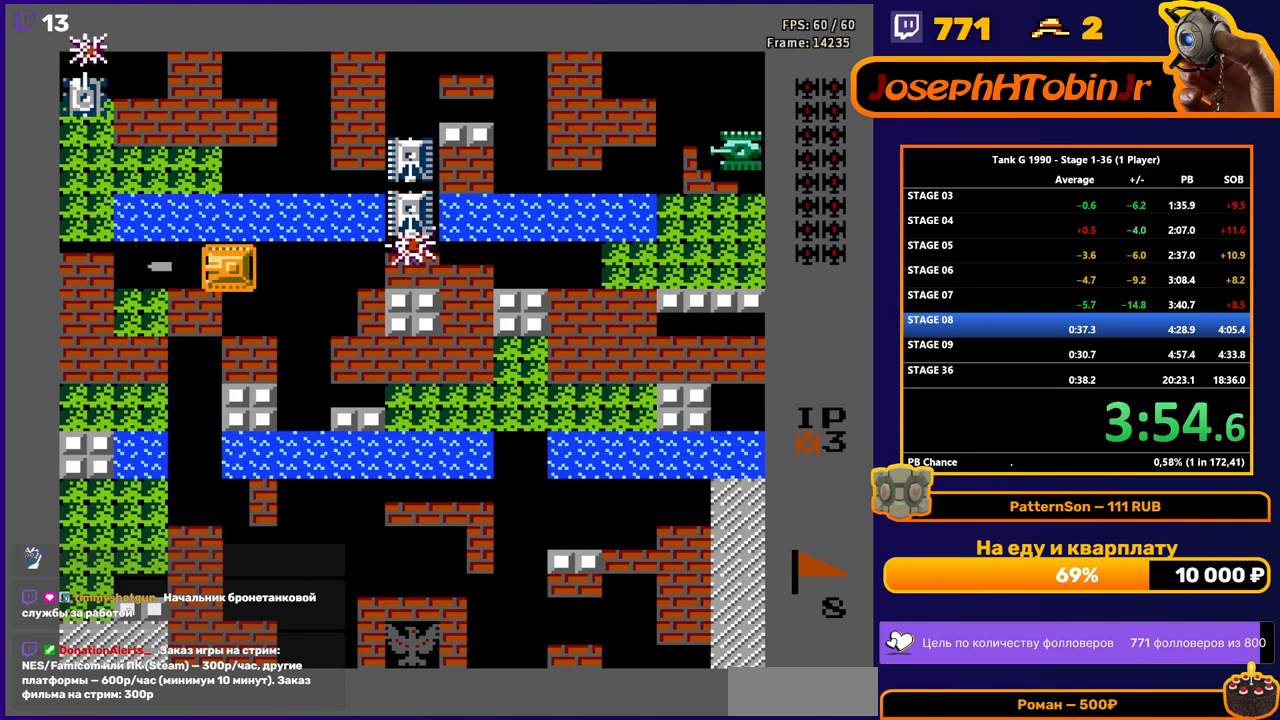
{"buttons": ["B"], "events": [[133, "B", "up"], [150, "DPAD_LEFT", "up"], [183, "DPAD_RIGHT", "down"], [200, "B", "down"], [367, "DPAD_RIGHT", "up"]]}
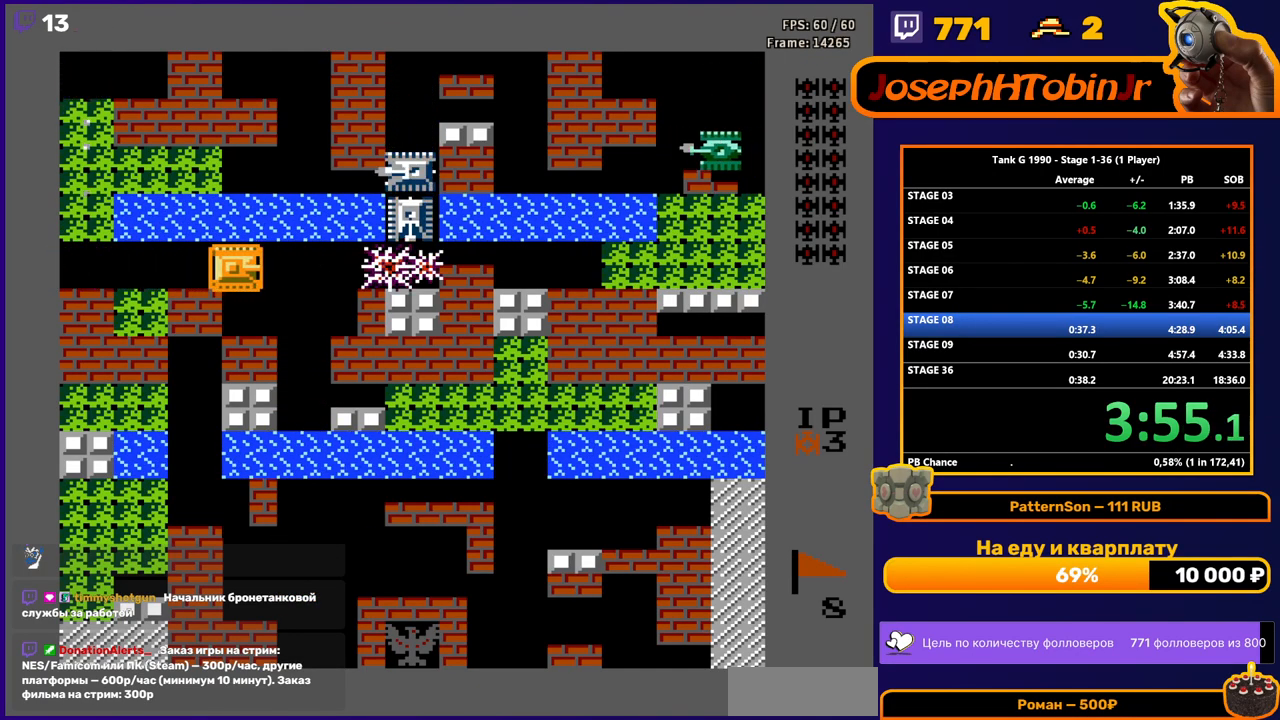
{"buttons": ["B"], "events": []}
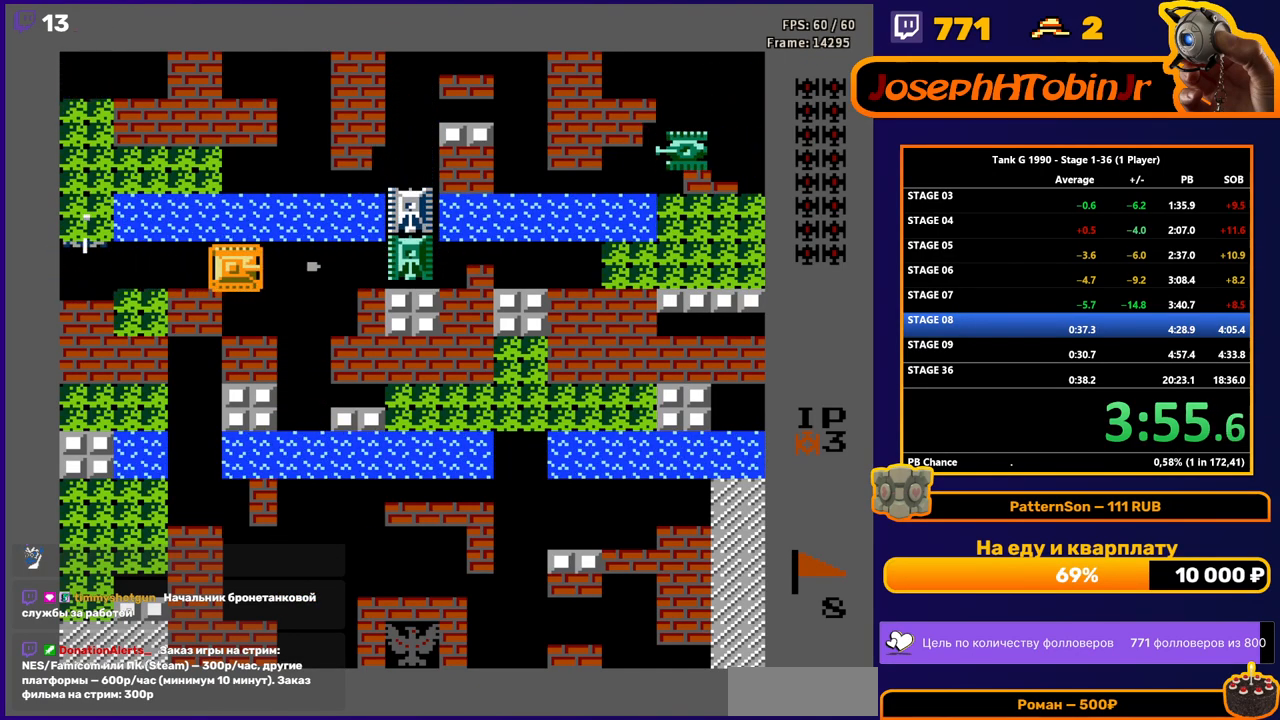
{"buttons": ["B"], "events": [[67, "DPAD_LEFT", "down"], [83, "B", "up"], [133, "B", "down"], [467, "DPAD_LEFT", "up"]]}
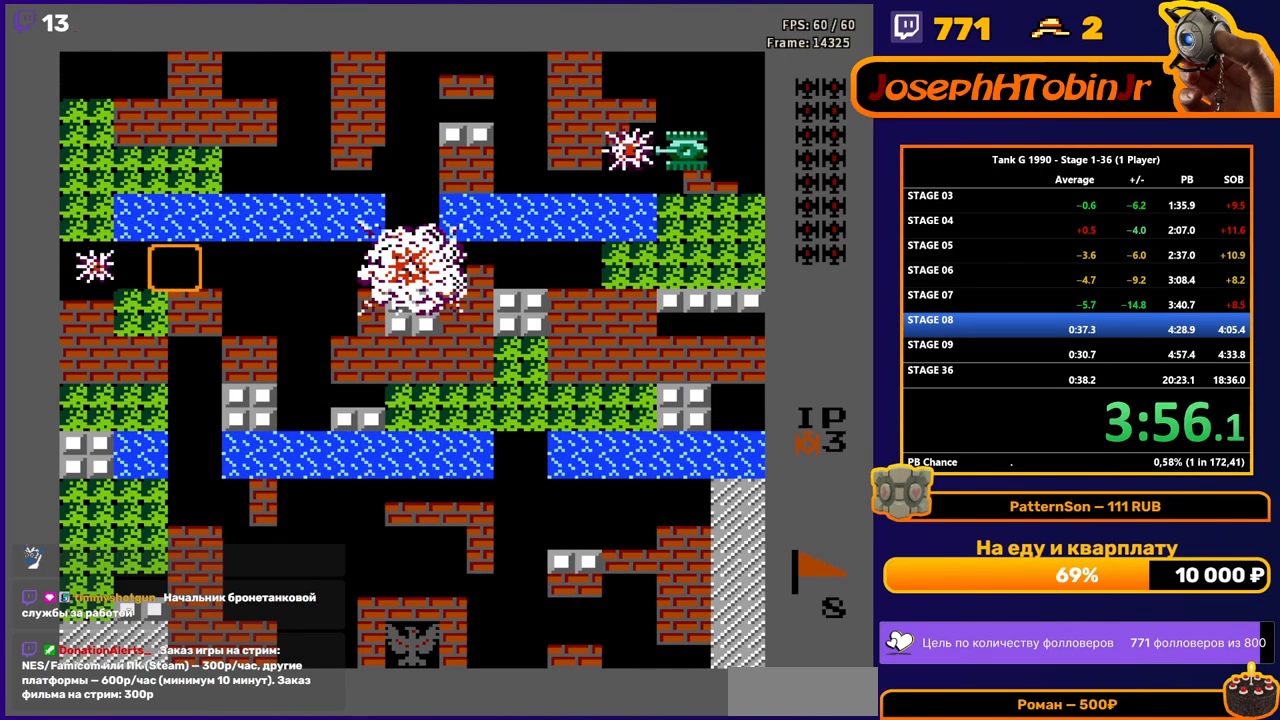
{"buttons": ["B"], "events": [[67, "DPAD_RIGHT", "down"], [467, "DPAD_RIGHT", "up"]]}
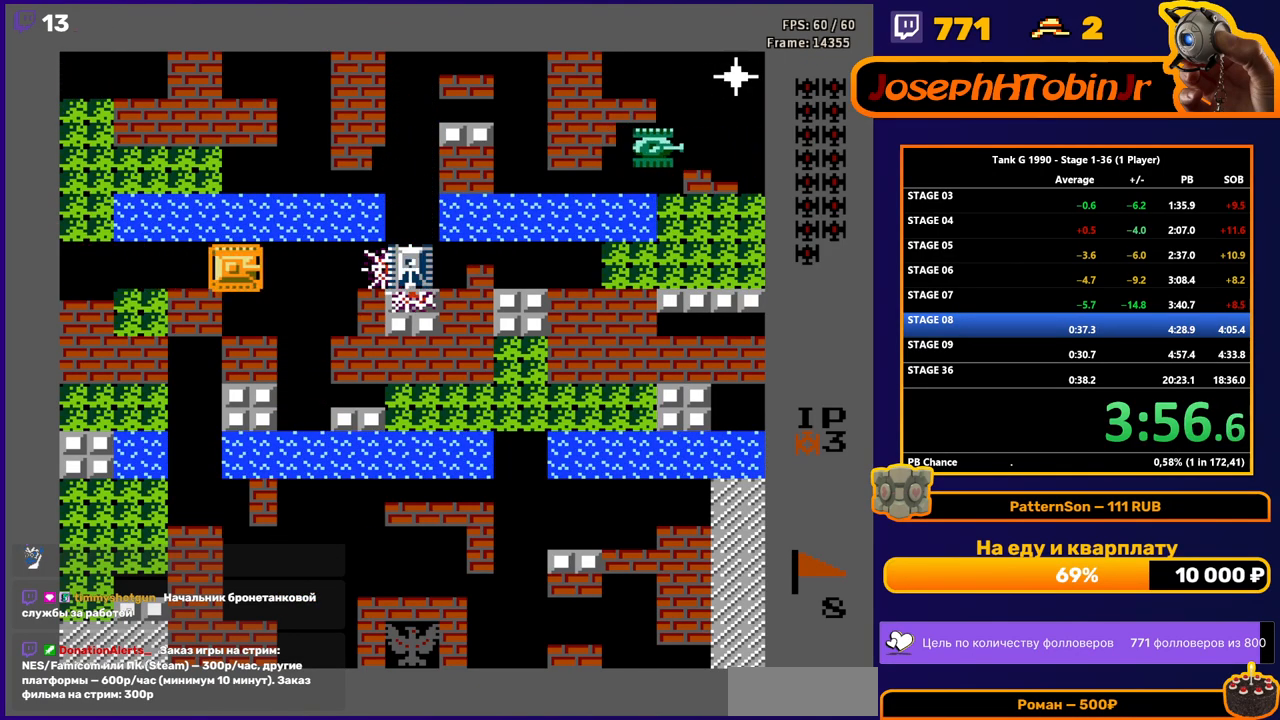
{"buttons": ["DPAD_UP"], "events": [[200, "DPAD_UP", "down"], [217, "B", "up"]]}
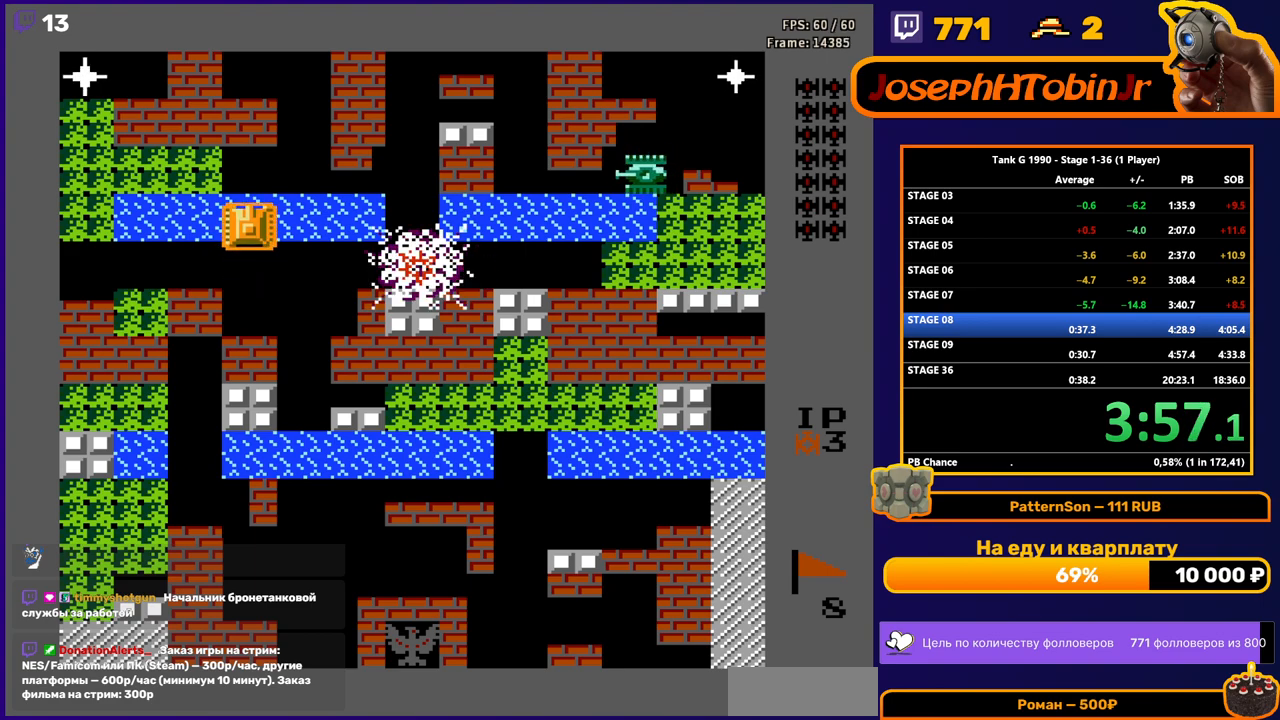
{"buttons": ["B"], "events": [[200, "DPAD_RIGHT", "down"], [233, "B", "down"], [233, "DPAD_UP", "up"], [350, "DPAD_RIGHT", "up"]]}
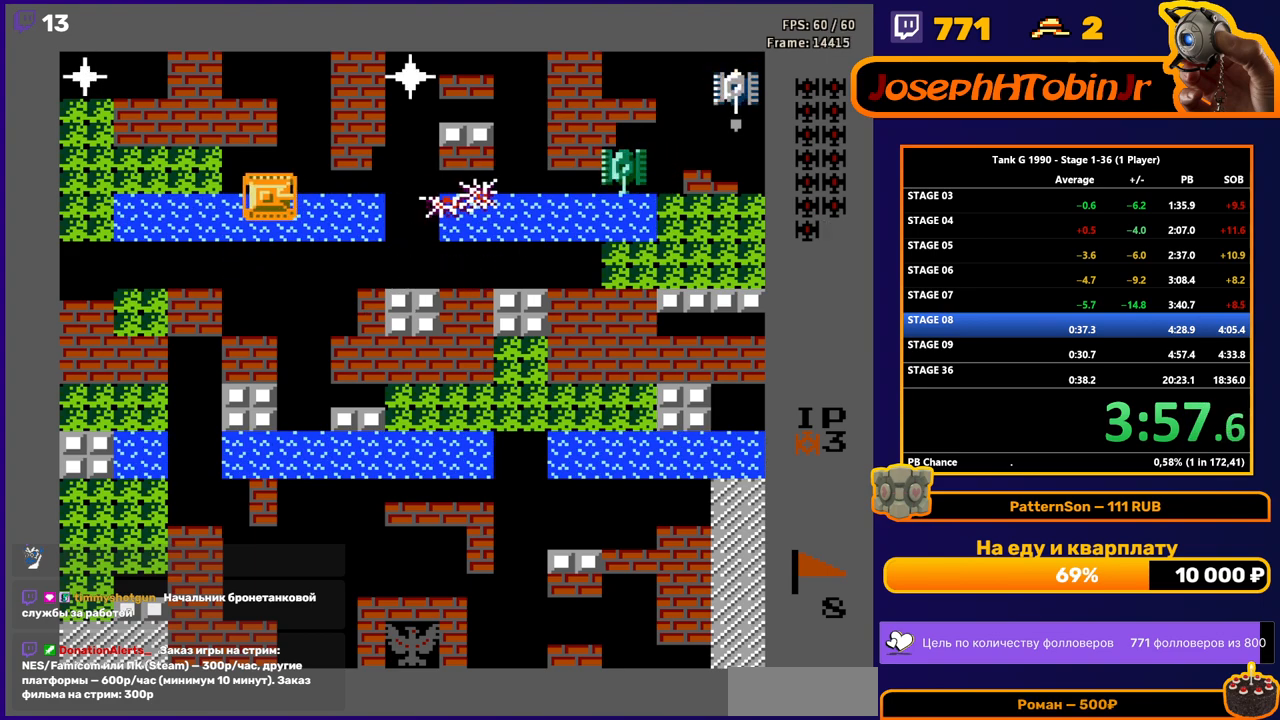
{"buttons": ["DPAD_LEFT"], "events": [[367, "B", "up"], [383, "DPAD_LEFT", "down"]]}
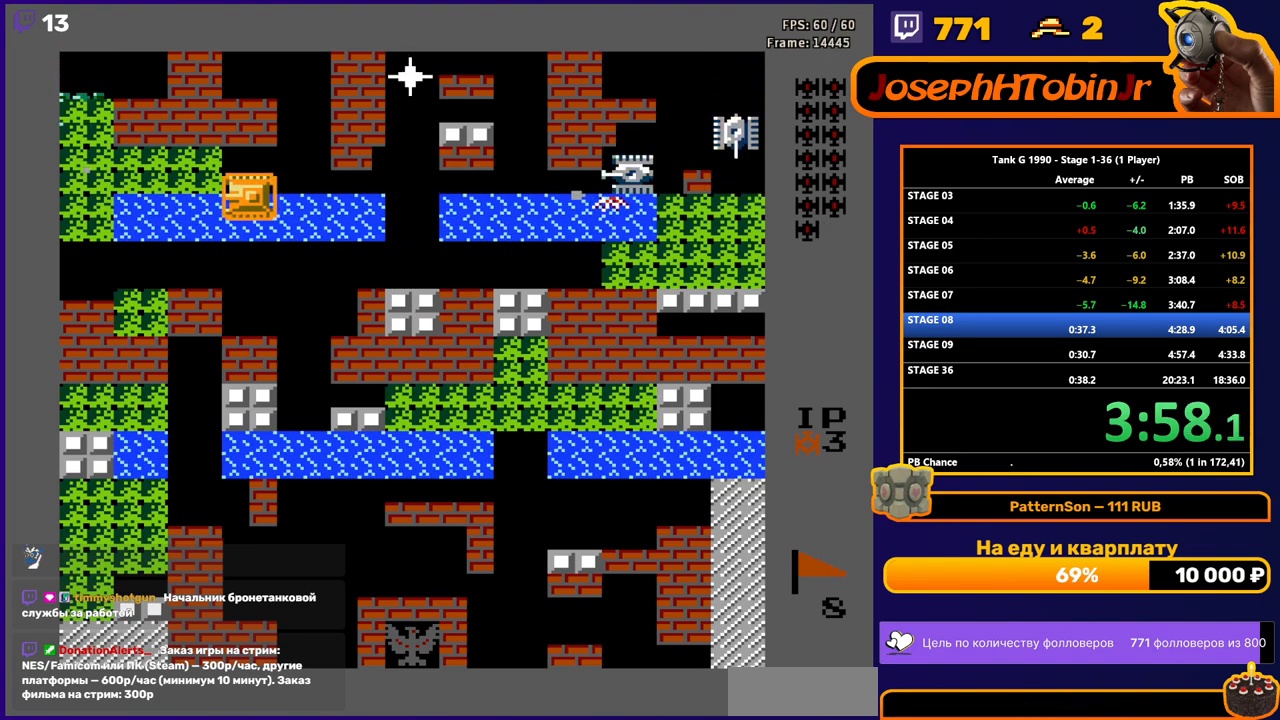
{"buttons": ["DPAD_RIGHT"], "events": [[117, "DPAD_LEFT", "up"], [117, "DPAD_UP", "down"], [250, "DPAD_LEFT", "down"], [250, "DPAD_UP", "up"], [283, "B", "down"], [417, "DPAD_LEFT", "up"], [467, "B", "up"], [467, "DPAD_RIGHT", "down"]]}
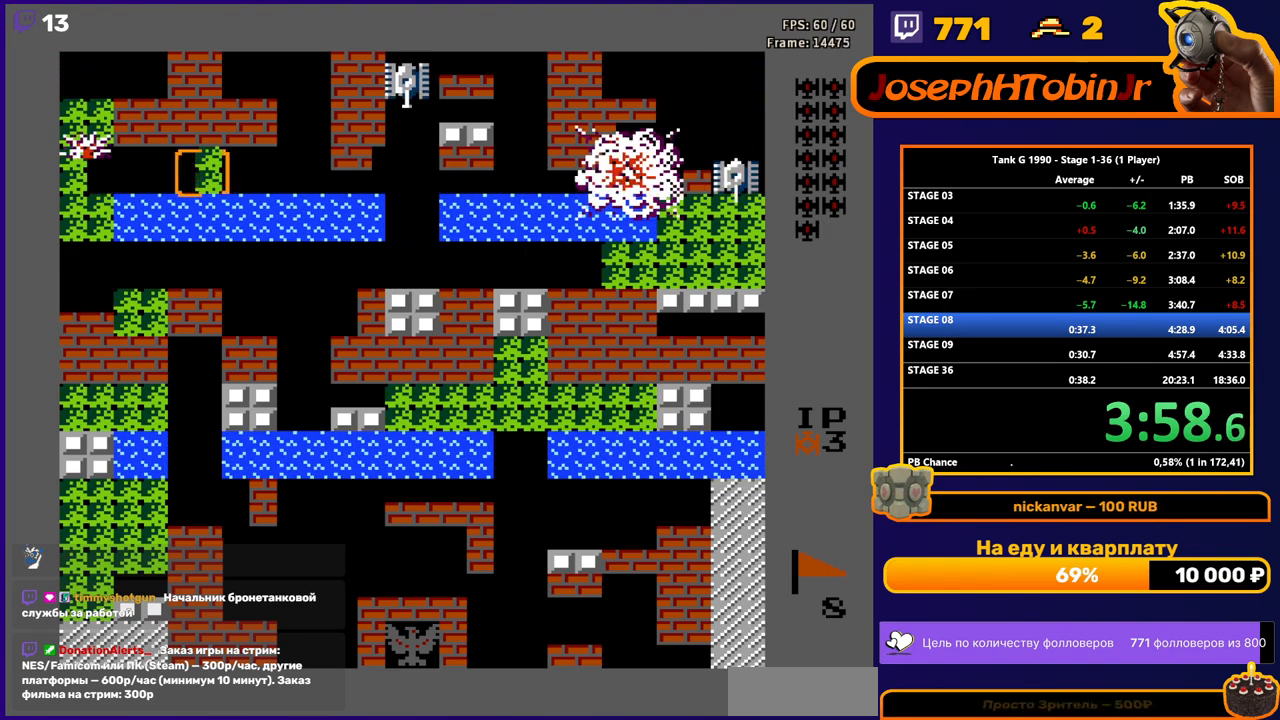
{"buttons": ["B"], "events": [[67, "B", "down"], [217, "DPAD_RIGHT", "up"], [333, "DPAD_RIGHT", "down"], [467, "DPAD_RIGHT", "up"]]}
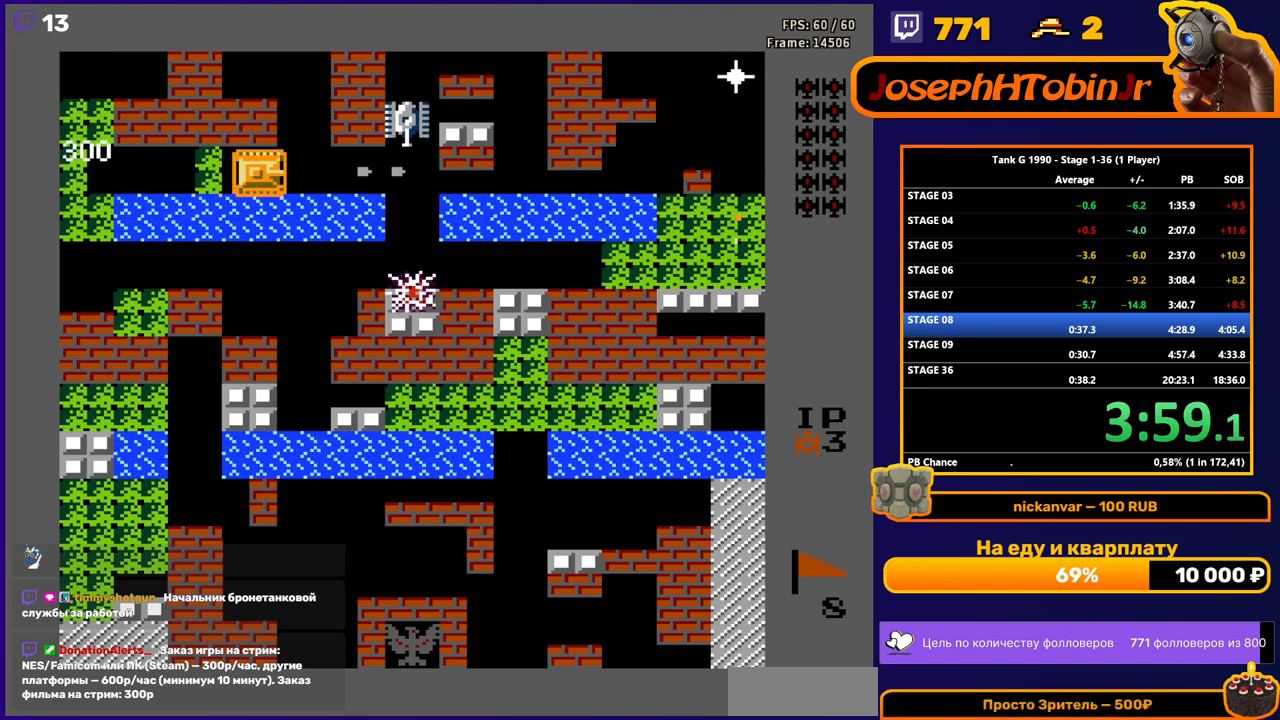
{"buttons": ["B"], "events": []}
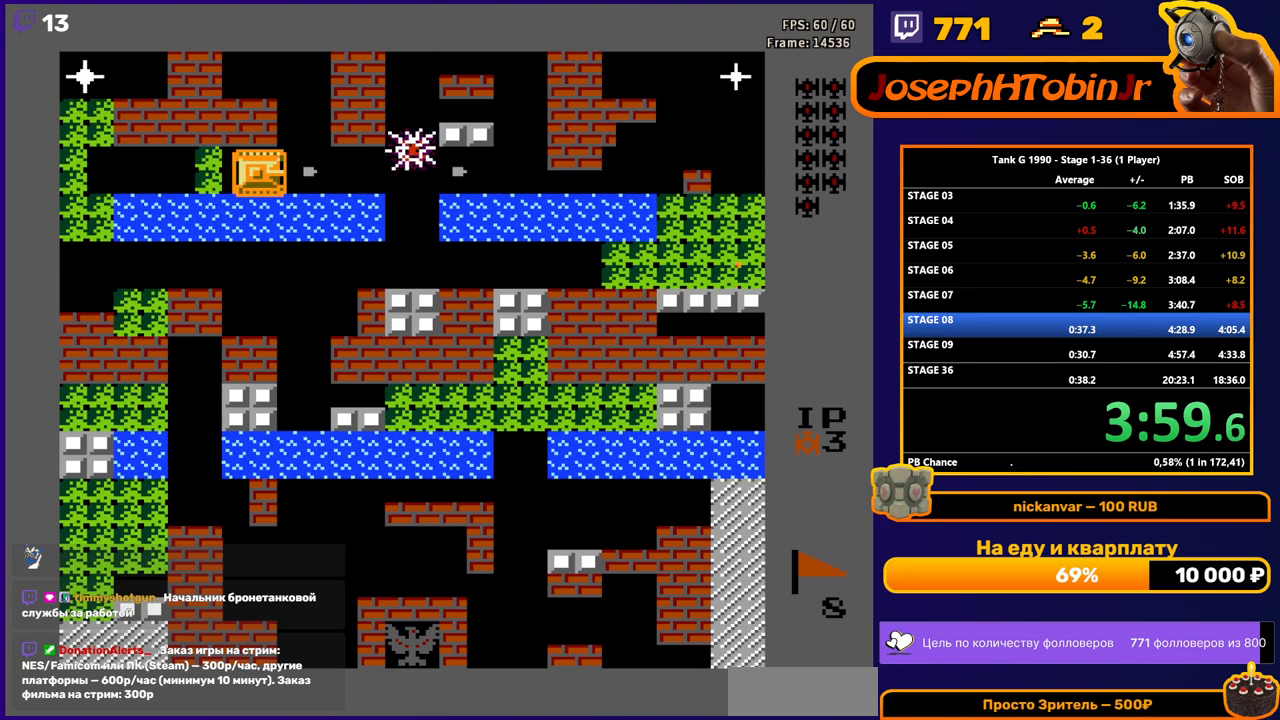
{"buttons": ["B"], "events": []}
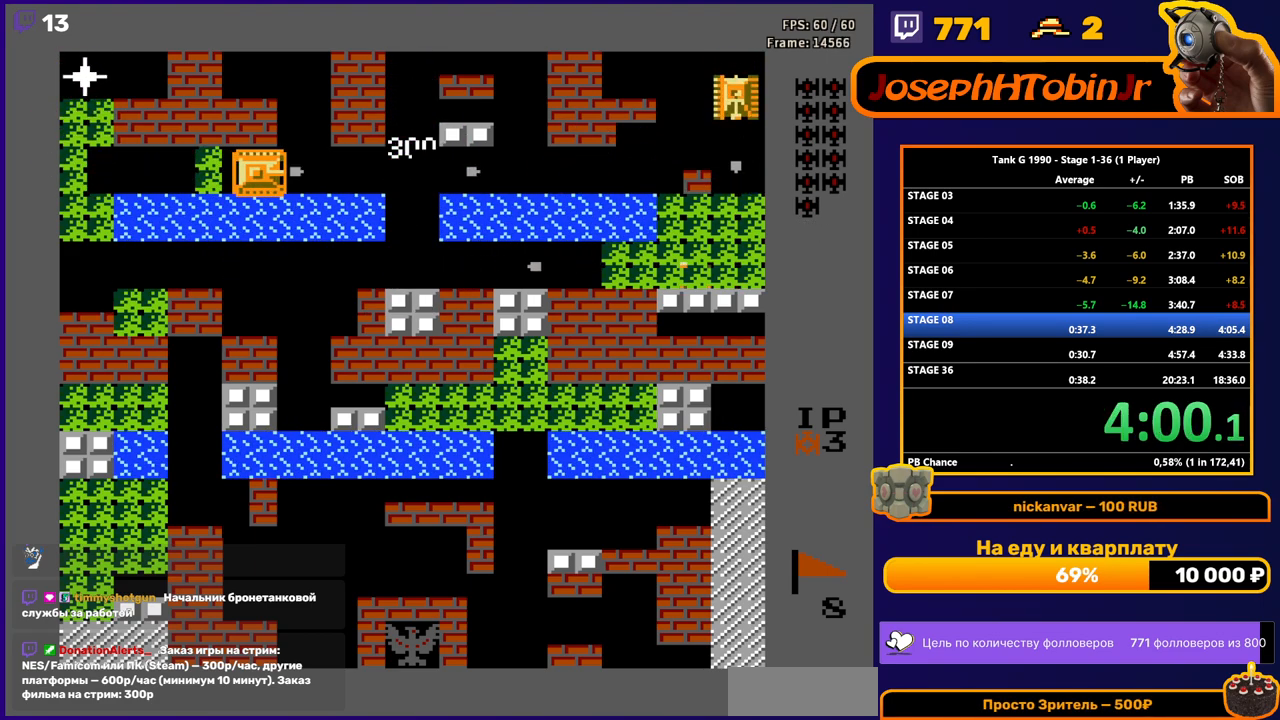
{"buttons": ["B", "DPAD_LEFT"], "events": [[383, "DPAD_LEFT", "down"], [400, "B", "up"], [467, "B", "down"]]}
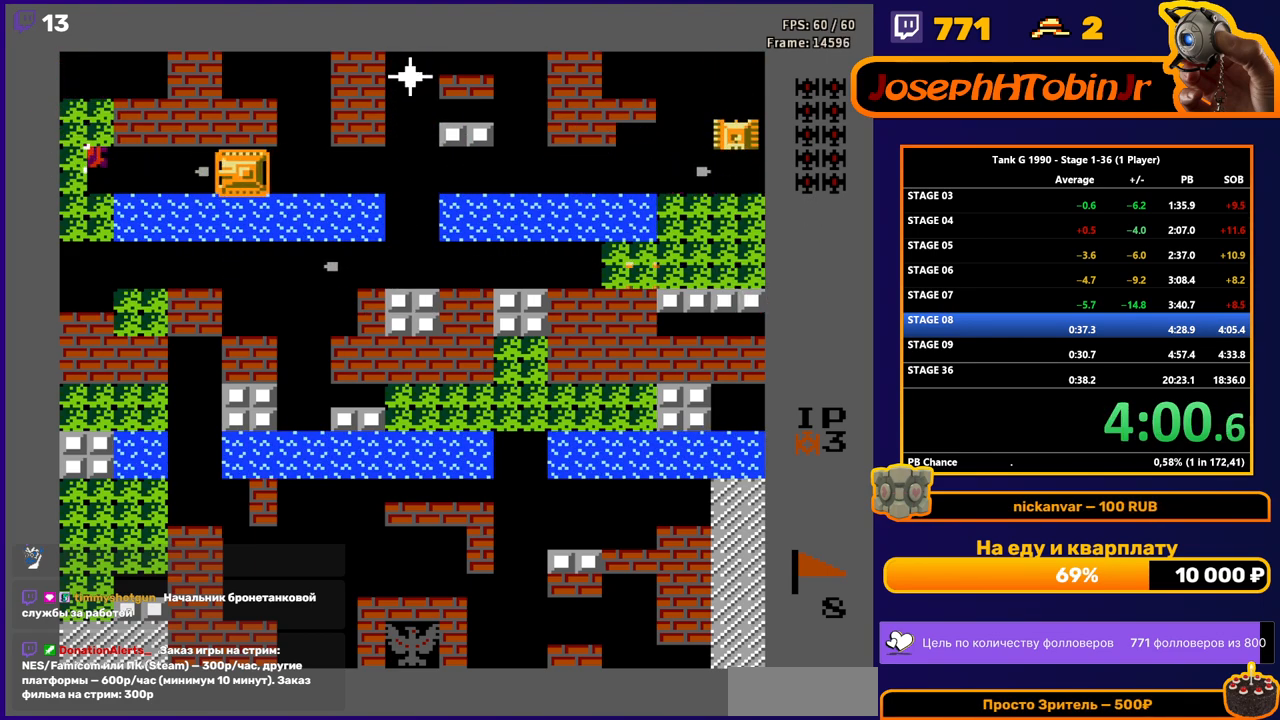
{"buttons": ["DPAD_RIGHT"], "events": [[400, "B", "up"], [433, "DPAD_LEFT", "up"], [450, "DPAD_RIGHT", "down"]]}
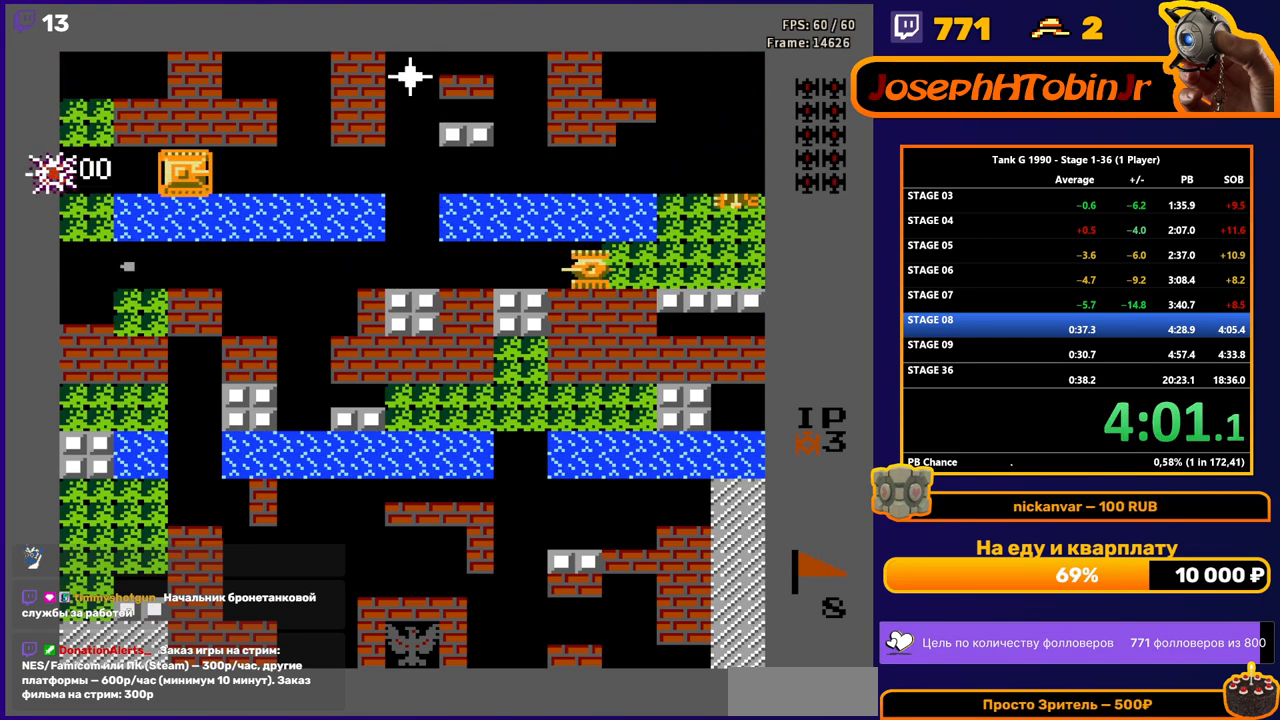
{"buttons": [], "events": [[300, "B", "down"], [417, "DPAD_RIGHT", "up"], [500, "B", "up"]]}
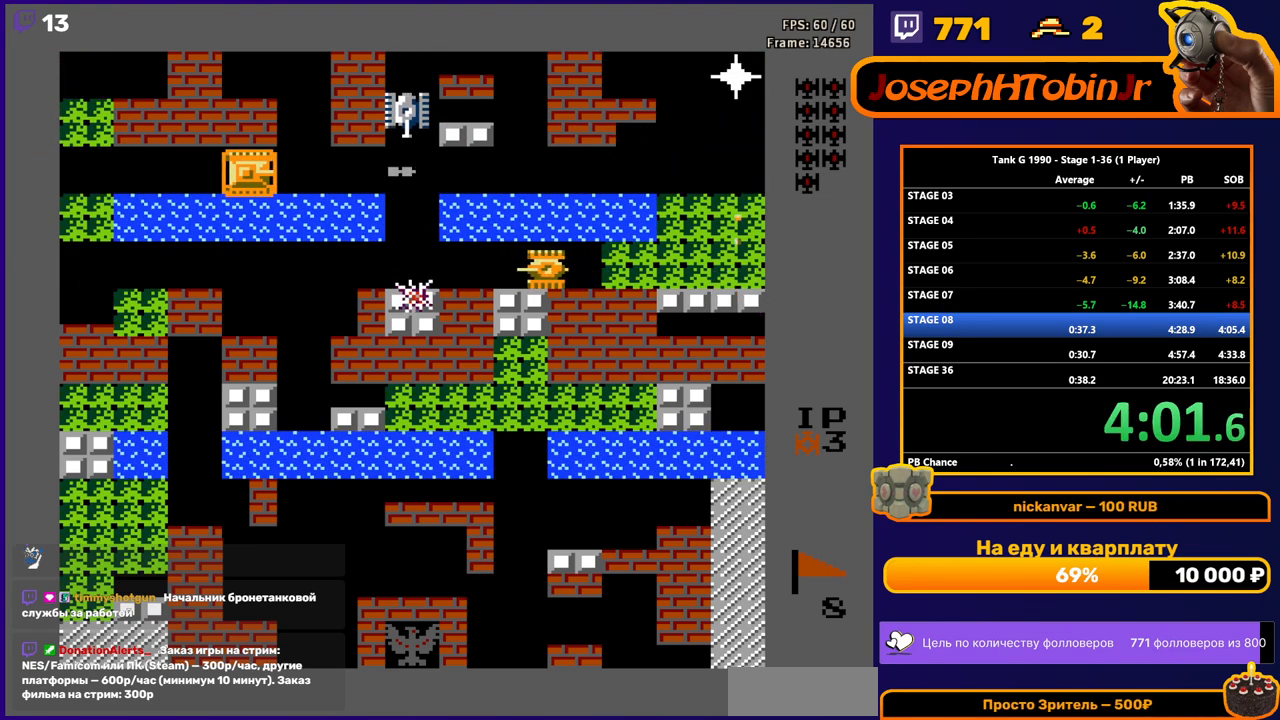
{"buttons": ["DPAD_RIGHT"], "events": [[33, "DPAD_RIGHT", "down"], [267, "DPAD_DOWN", "down"], [267, "DPAD_RIGHT", "up"], [433, "DPAD_DOWN", "up"], [450, "DPAD_RIGHT", "down"]]}
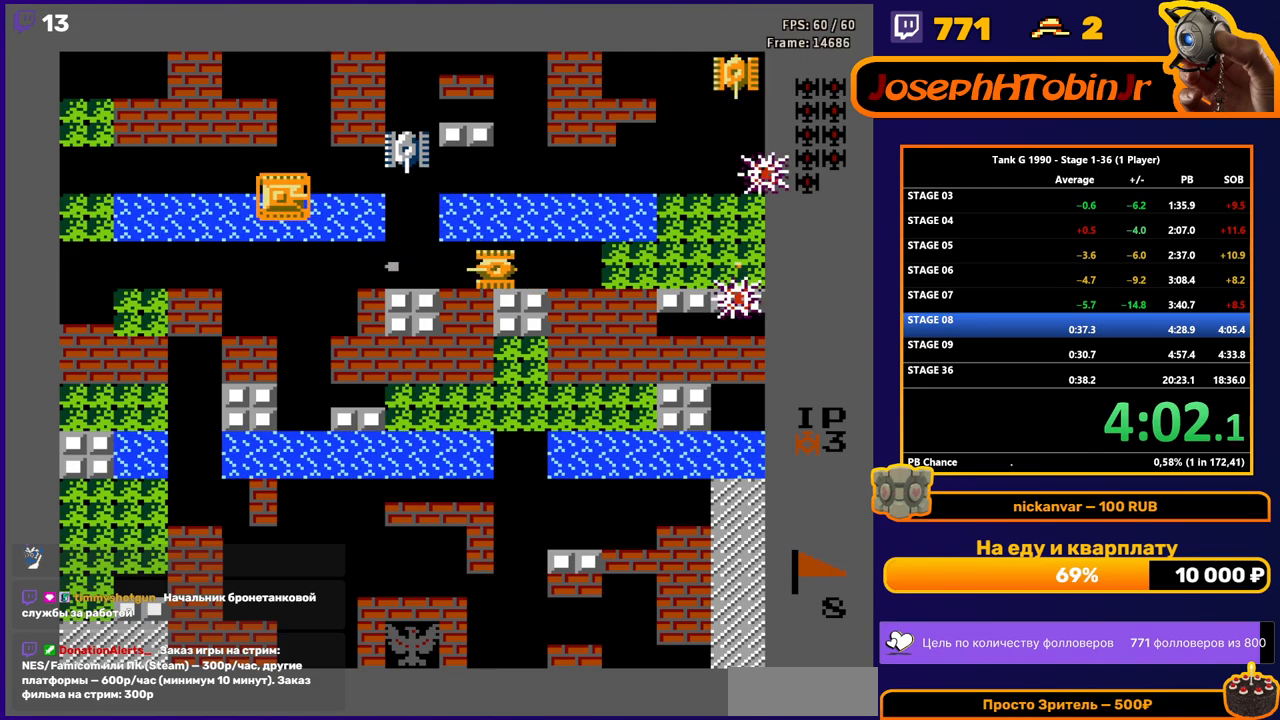
{"buttons": ["B", "DPAD_RIGHT"], "events": [[67, "DPAD_RIGHT", "up"], [83, "B", "down"], [233, "B", "up"], [283, "DPAD_UP", "down"], [417, "DPAD_RIGHT", "down"], [433, "DPAD_UP", "up"], [483, "B", "down"]]}
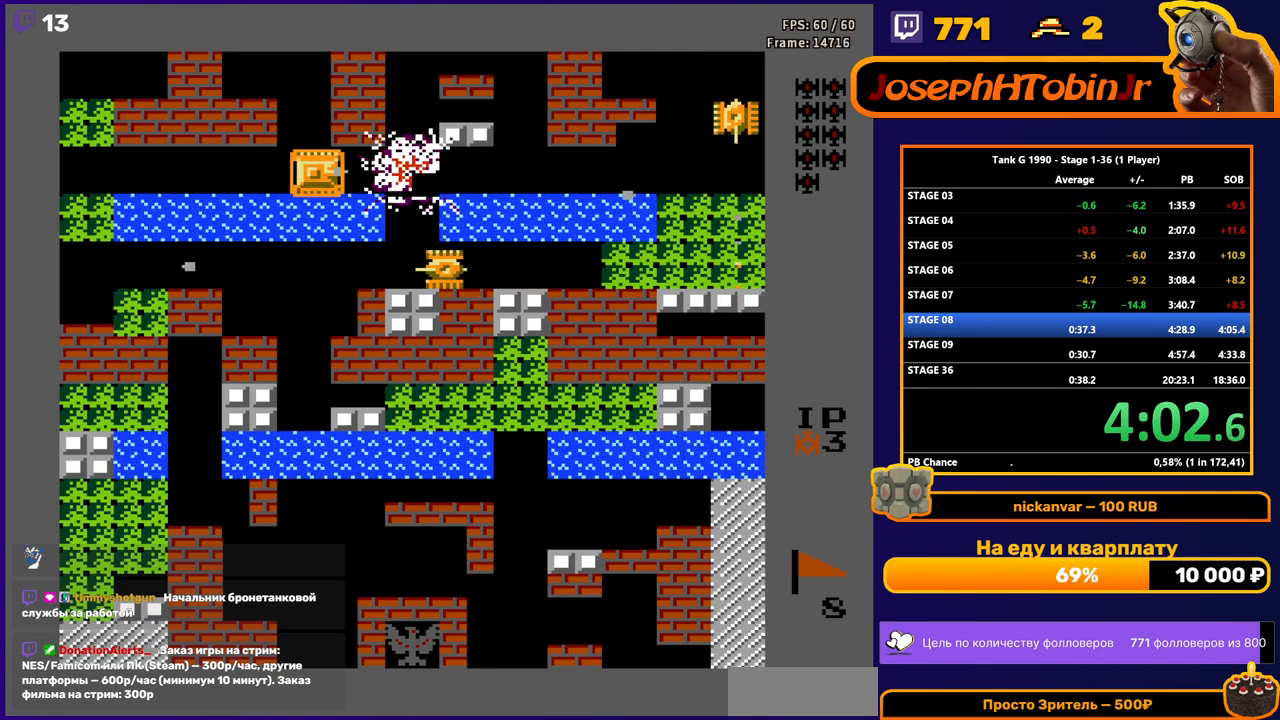
{"buttons": ["DPAD_DOWN"], "events": [[50, "DPAD_RIGHT", "up"], [317, "DPAD_DOWN", "down"], [367, "B", "up"]]}
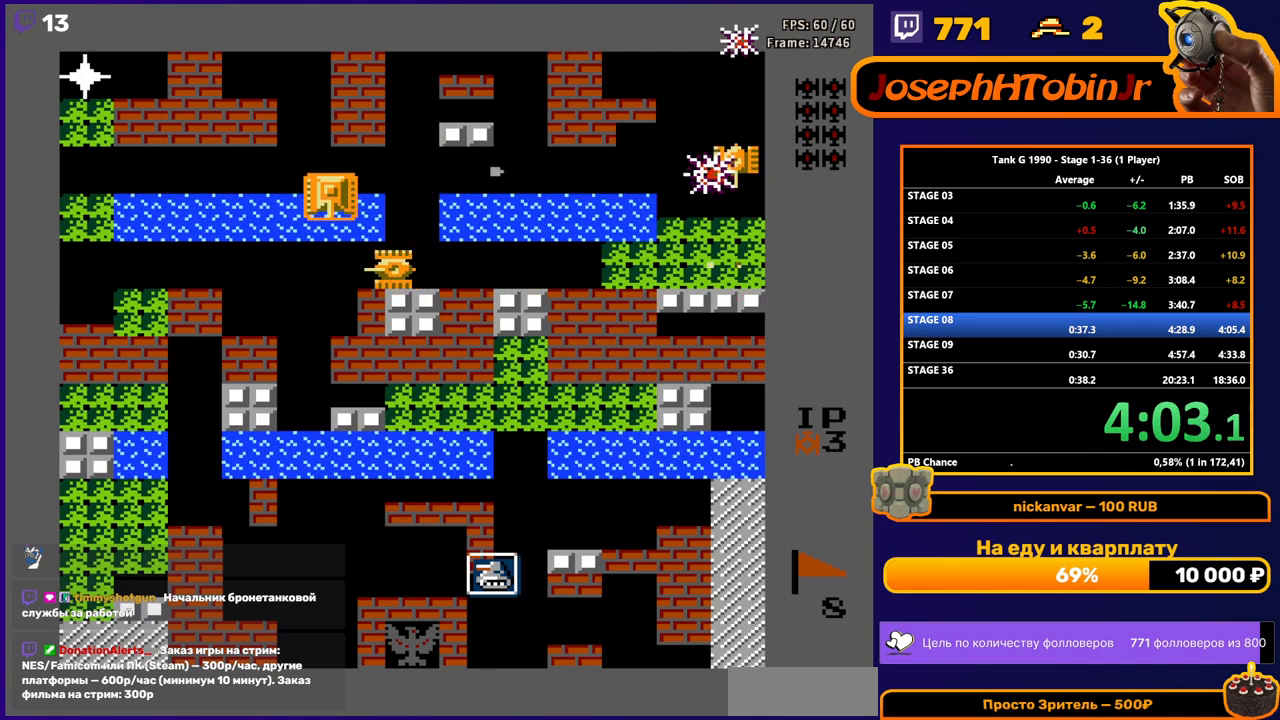
{"buttons": ["DPAD_LEFT"], "events": [[117, "DPAD_DOWN", "up"], [117, "DPAD_RIGHT", "down"], [150, "B", "down"], [217, "DPAD_RIGHT", "up"], [400, "B", "up"], [400, "DPAD_LEFT", "down"]]}
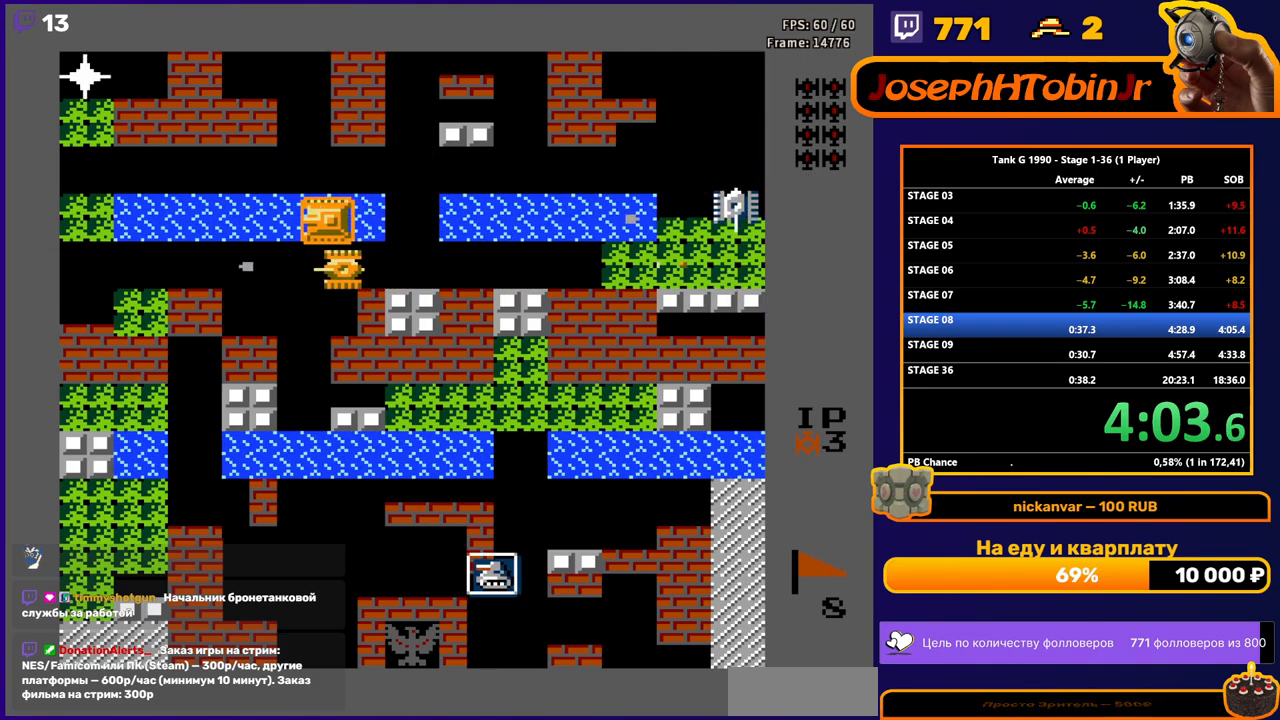
{"buttons": ["DPAD_UP"], "events": [[50, "DPAD_LEFT", "up"], [100, "DPAD_DOWN", "down"], [183, "B", "down"], [250, "DPAD_DOWN", "up"], [467, "B", "up"], [483, "DPAD_UP", "down"]]}